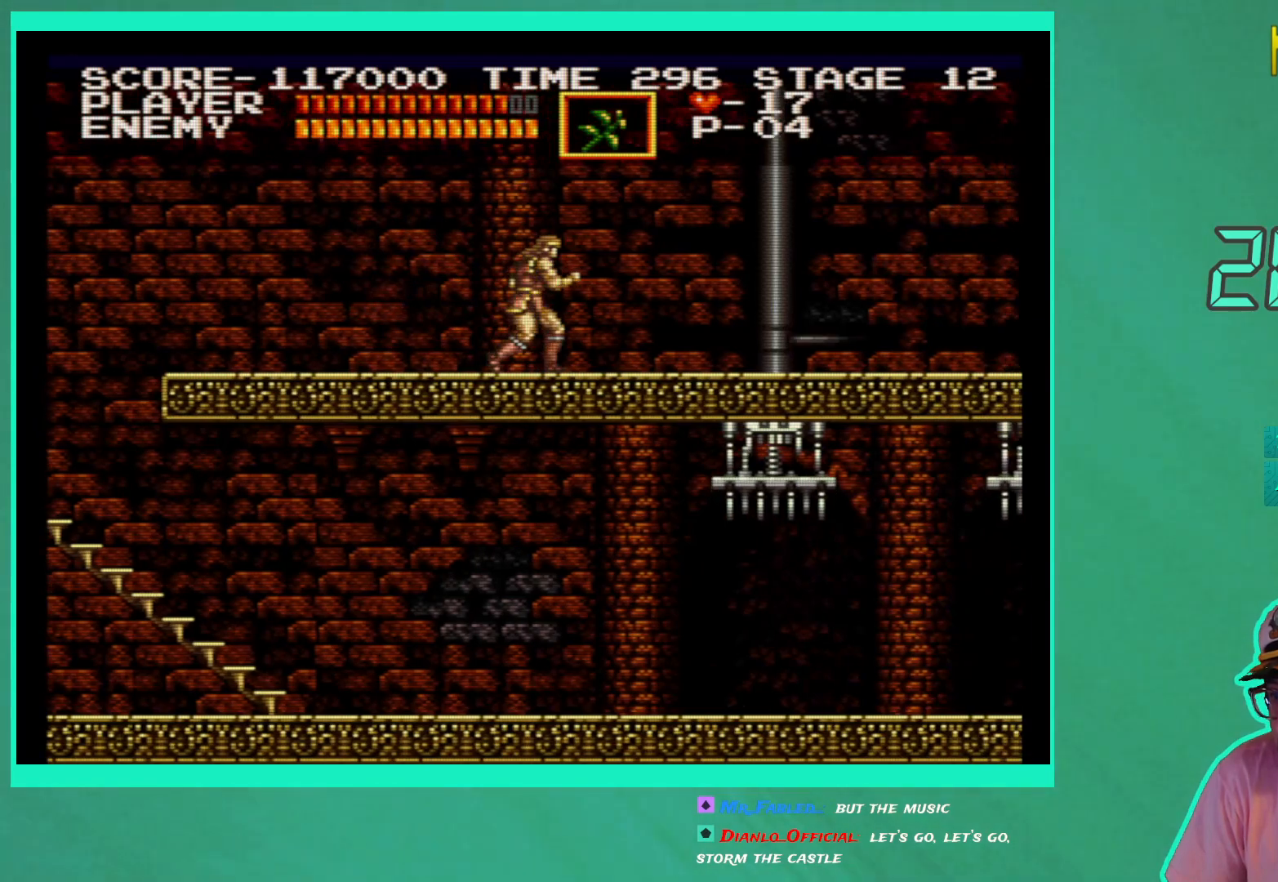
Gameplay with a controller (Xbox layout); each line is a JSON object with the inputs held at the frame after it. "events" lists button and stick changes between this image and that frame as [ms after this image, input, new state], when the widget could be followed in between. Not read: L3 R3.
{"buttons": [], "left_stick": "center", "right_stick": "center", "events": [[133, "DPAD_RIGHT", "down"], [250, "DPAD_RIGHT", "up"]]}
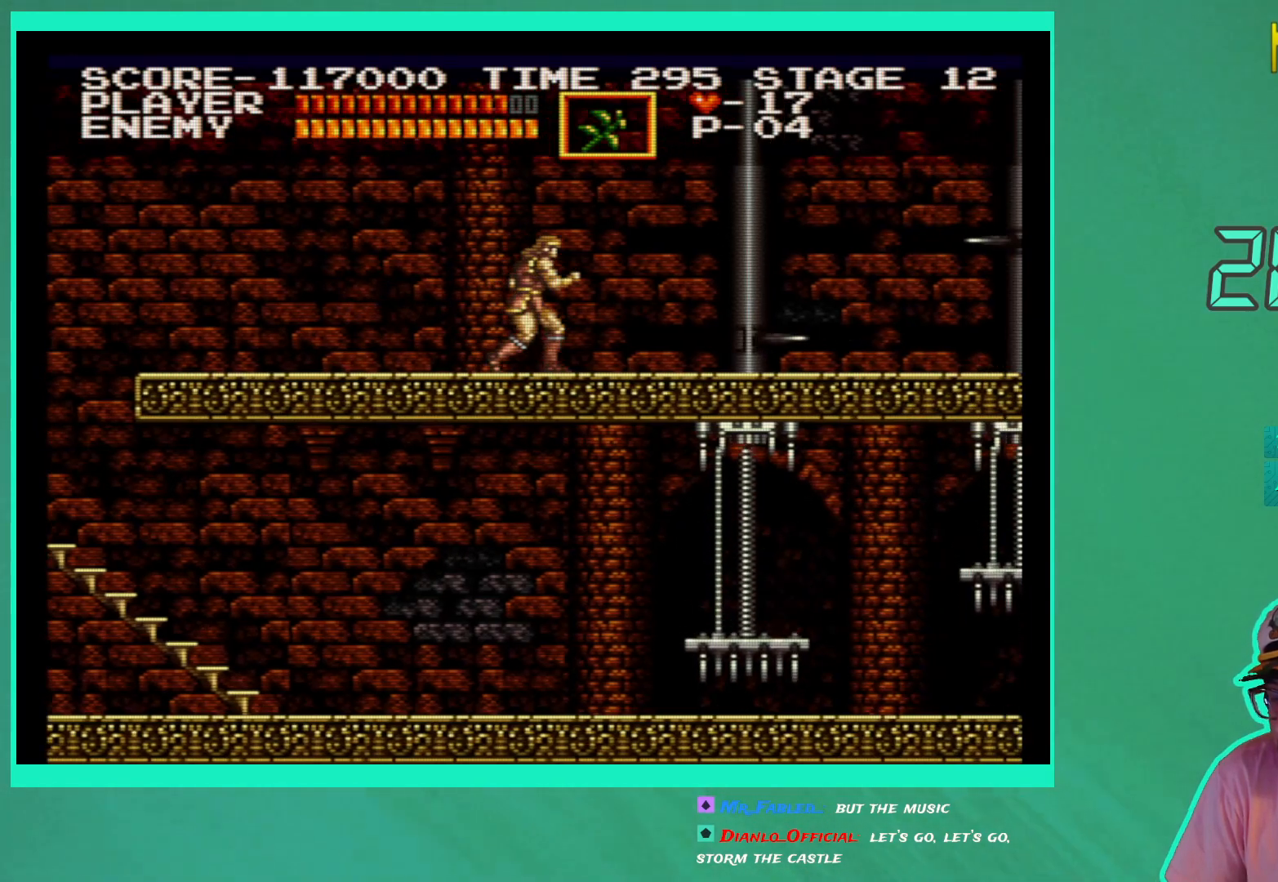
{"buttons": [], "left_stick": "center", "right_stick": "center", "events": []}
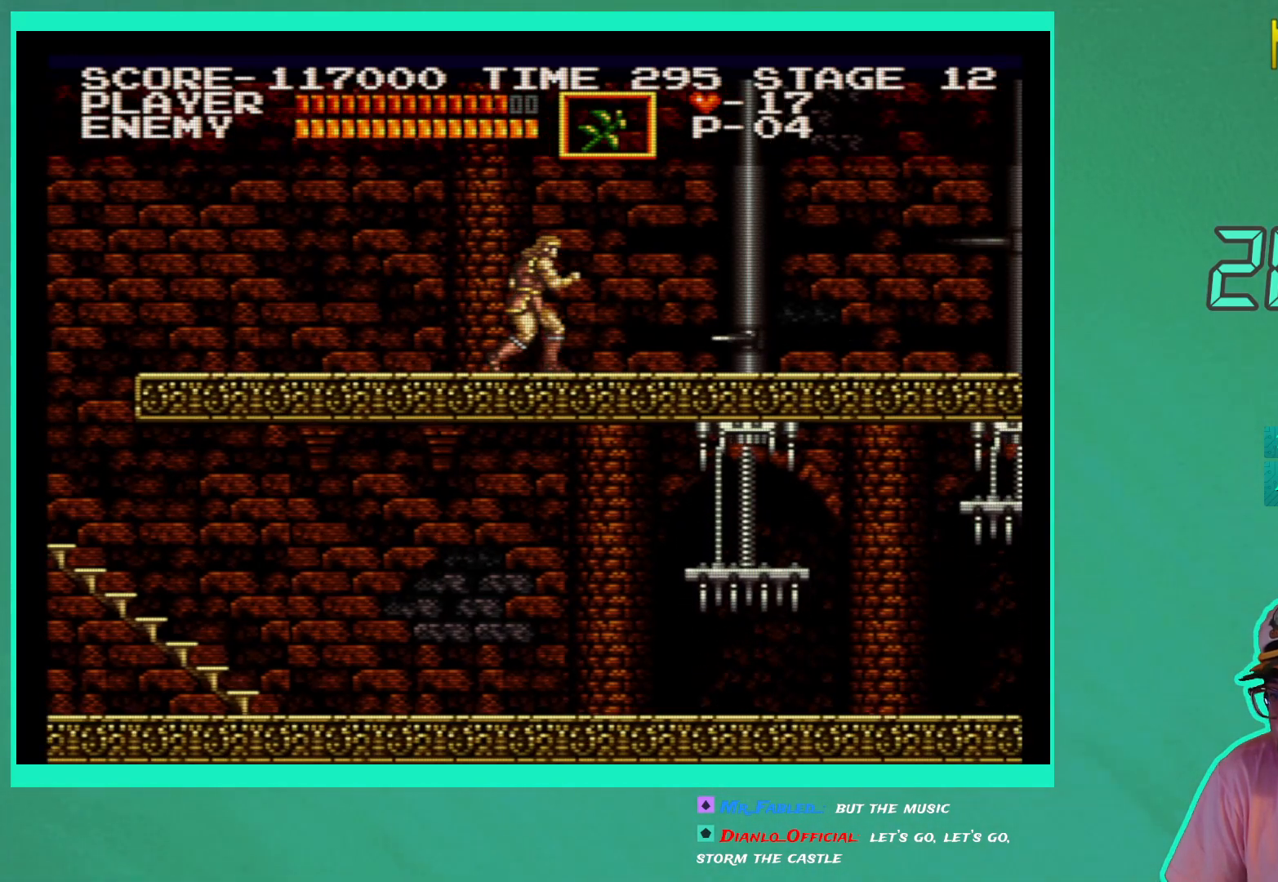
{"buttons": ["DPAD_RIGHT"], "left_stick": "center", "right_stick": "center", "events": [[433, "DPAD_RIGHT", "down"]]}
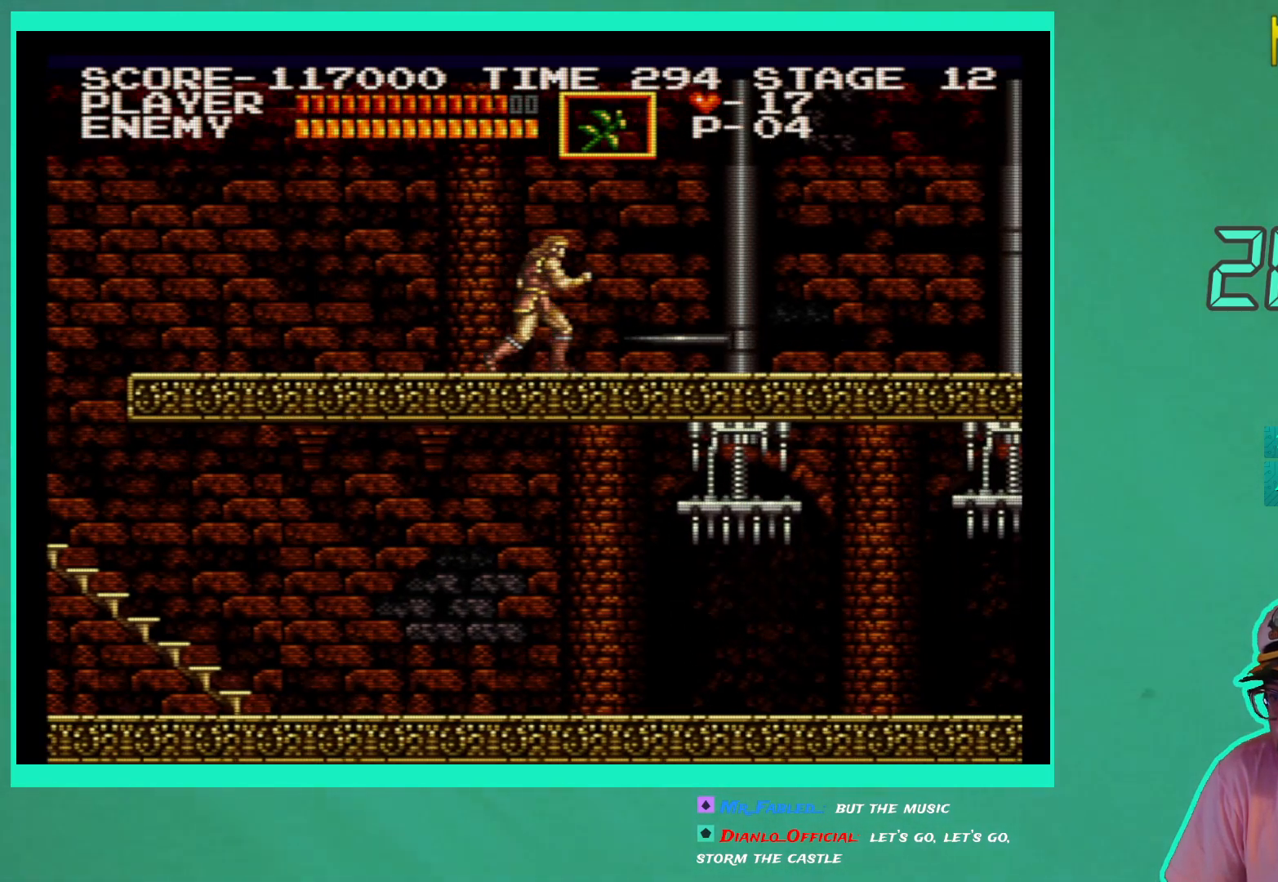
{"buttons": ["DPAD_RIGHT"], "left_stick": "center", "right_stick": "center", "events": []}
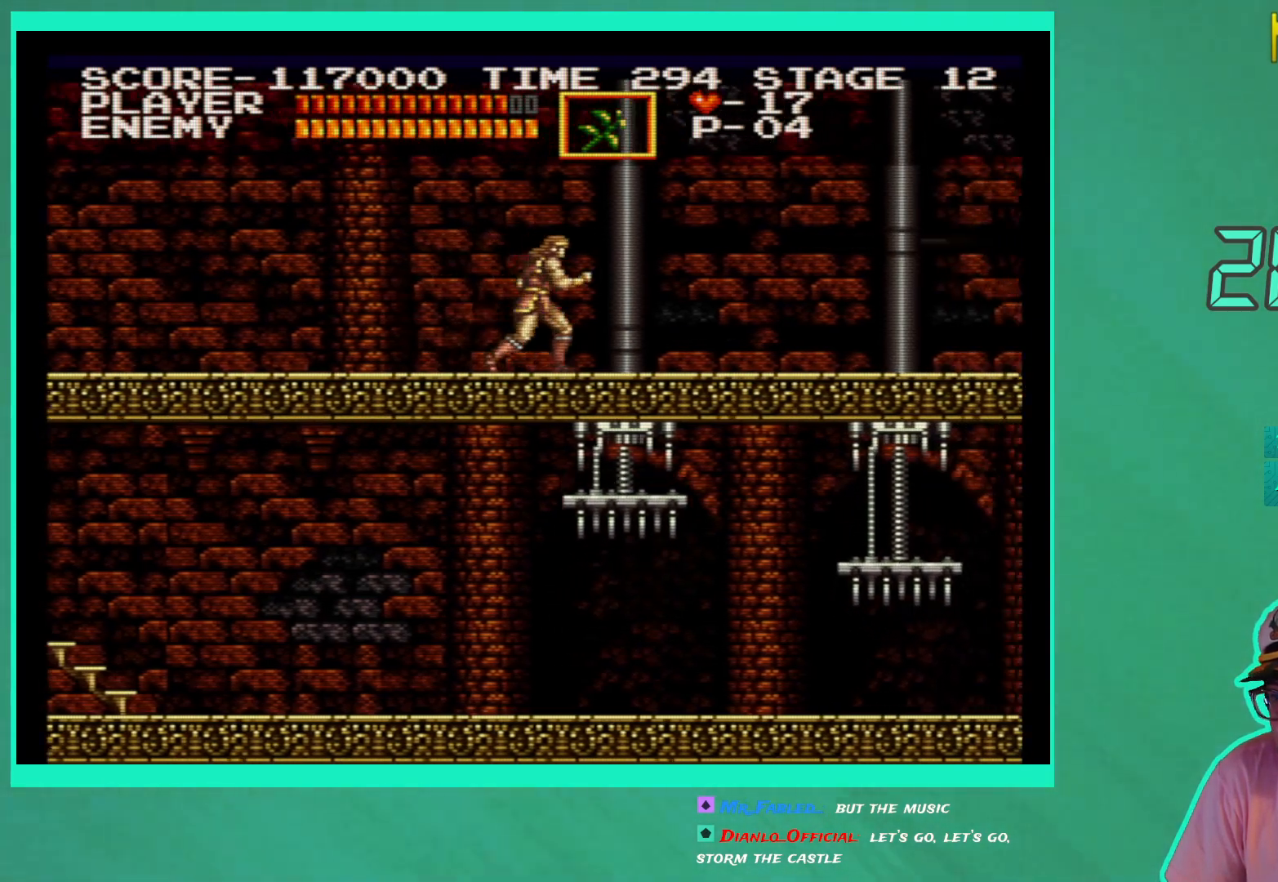
{"buttons": [], "left_stick": "center", "right_stick": "center", "events": [[33, "DPAD_RIGHT", "up"], [333, "DPAD_RIGHT", "down"], [367, "DPAD_RIGHT", "up"]]}
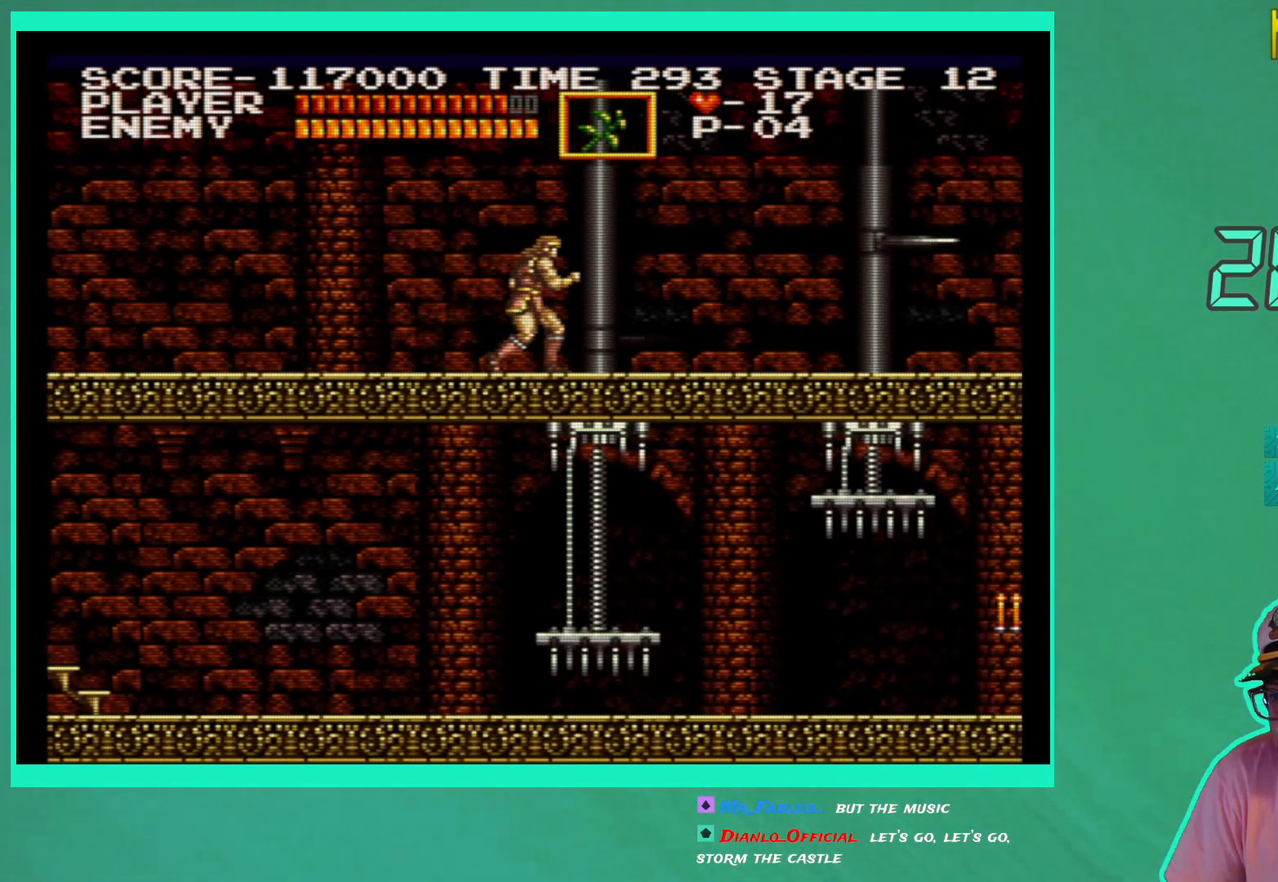
{"buttons": ["A", "DPAD_RIGHT"], "left_stick": "center", "right_stick": "center", "events": [[300, "DPAD_RIGHT", "down"], [400, "A", "down"]]}
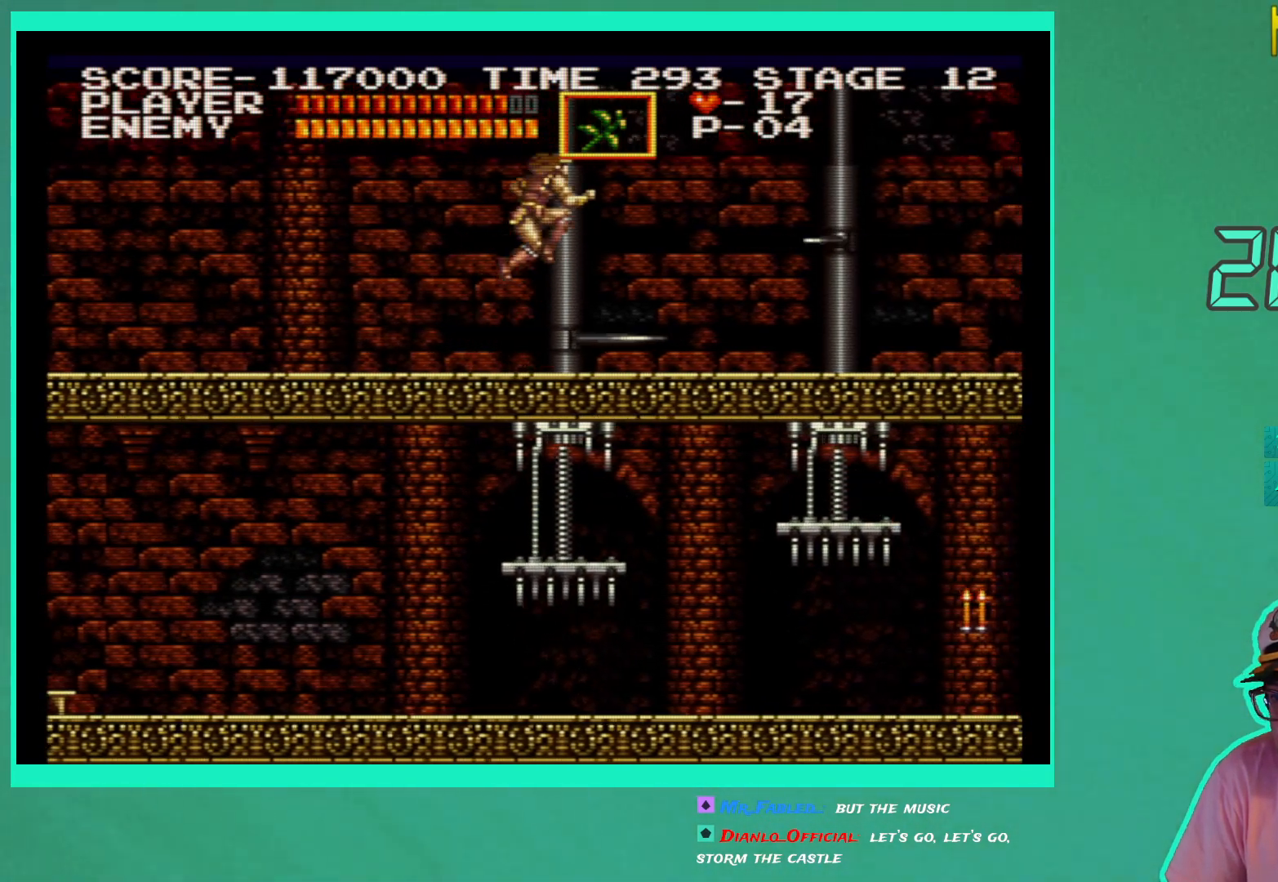
{"buttons": ["DPAD_RIGHT"], "left_stick": "center", "right_stick": "center", "events": [[100, "A", "up"]]}
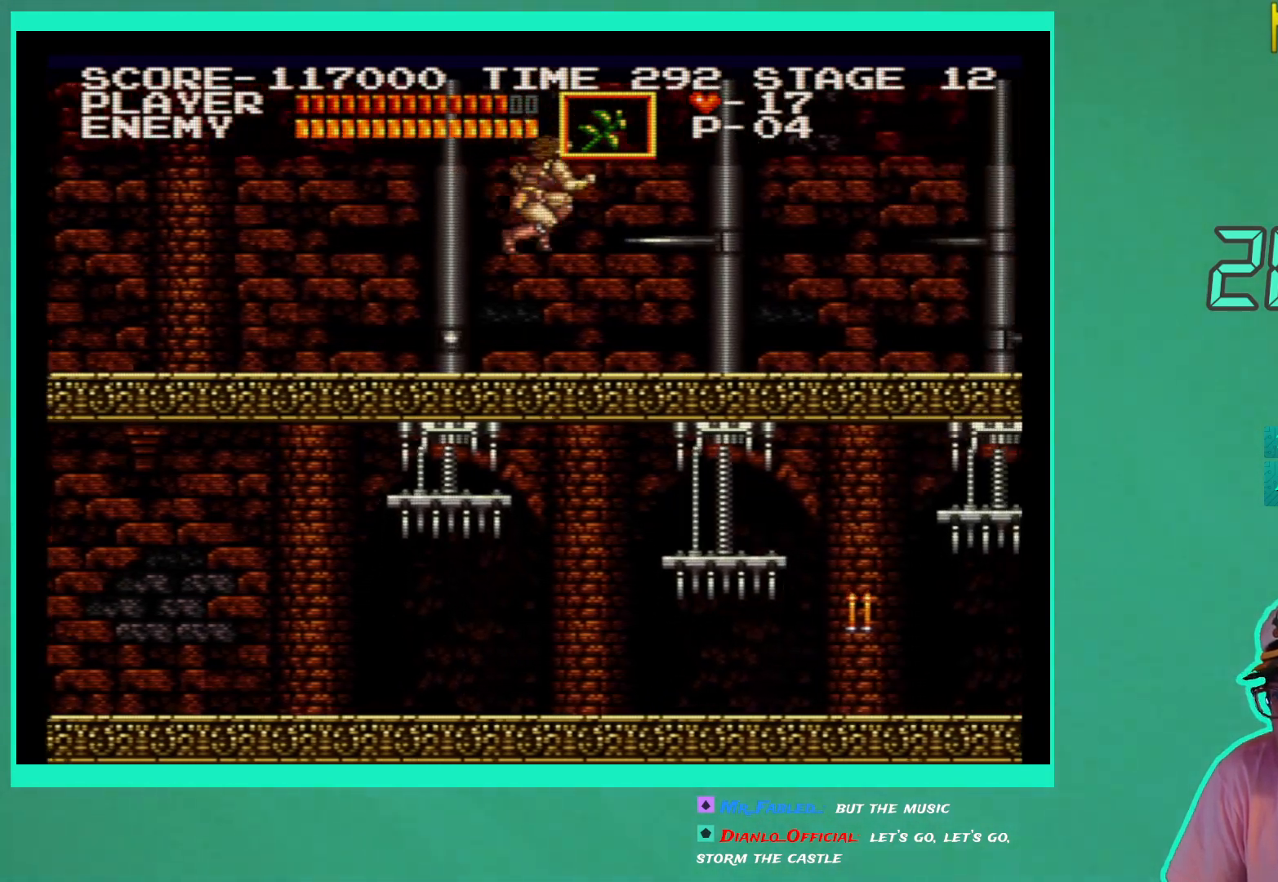
{"buttons": ["DPAD_RIGHT"], "left_stick": "center", "right_stick": "center", "events": [[17, "DPAD_RIGHT", "up"], [383, "DPAD_RIGHT", "down"]]}
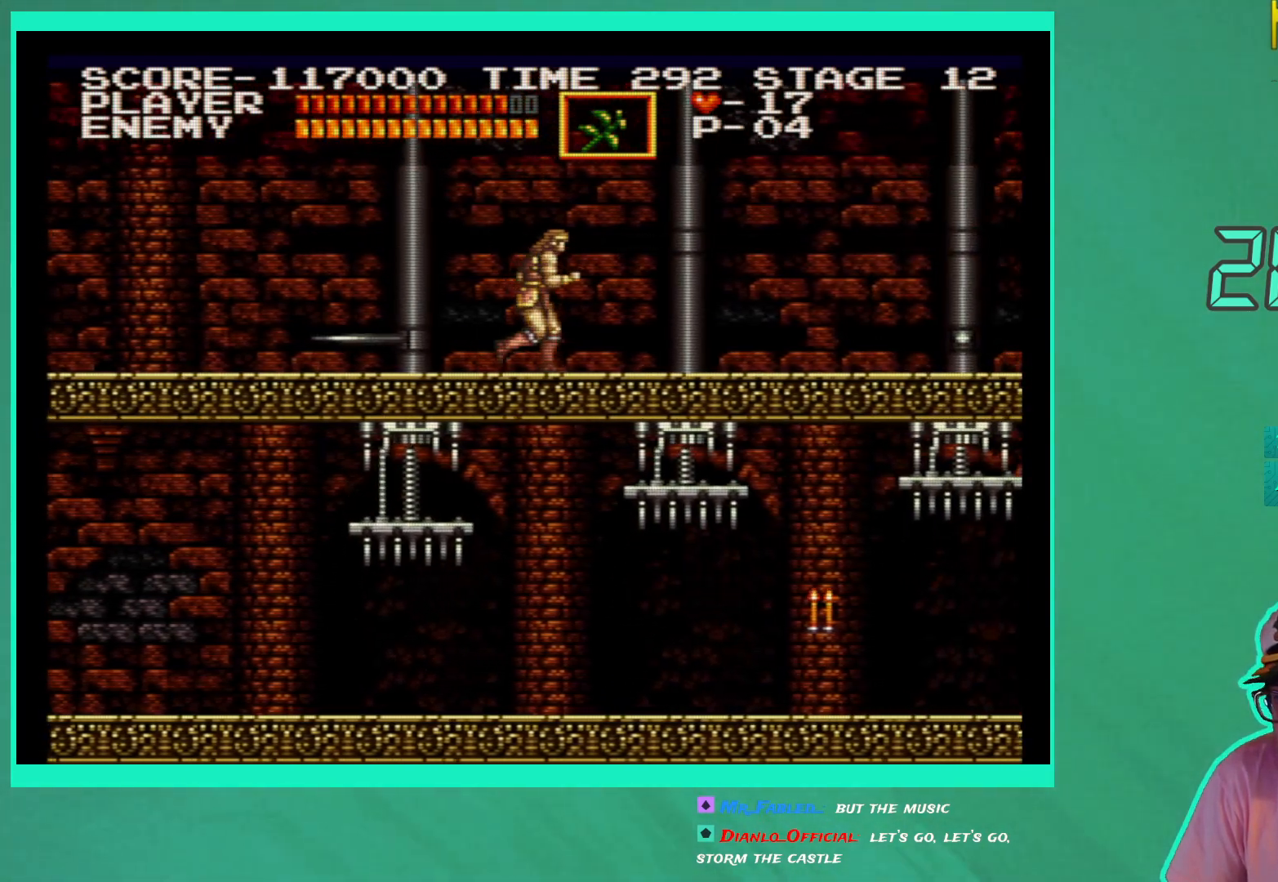
{"buttons": ["DPAD_RIGHT"], "left_stick": "center", "right_stick": "center", "events": []}
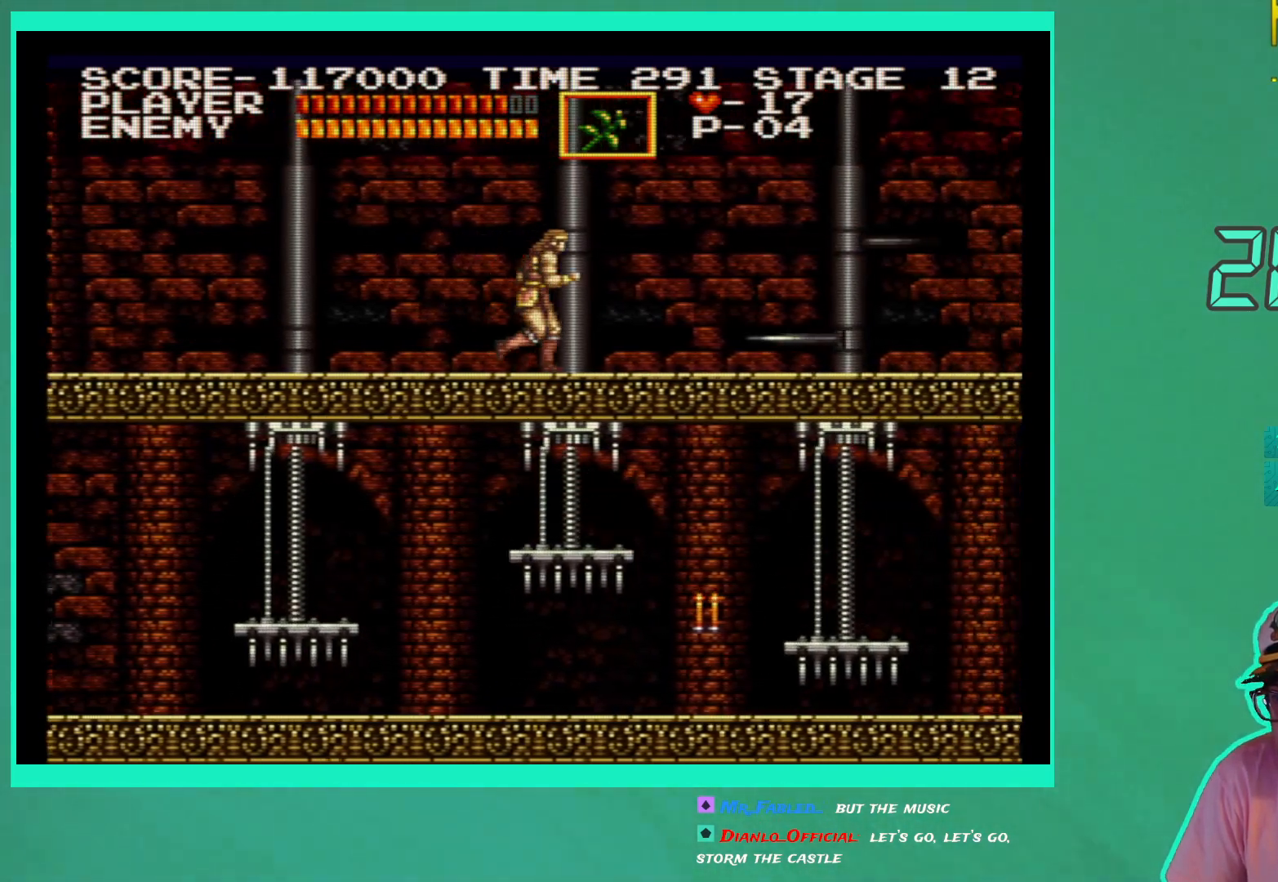
{"buttons": ["DPAD_DOWN"], "left_stick": "center", "right_stick": "center", "events": [[150, "DPAD_DOWN", "down"], [217, "DPAD_RIGHT", "up"]]}
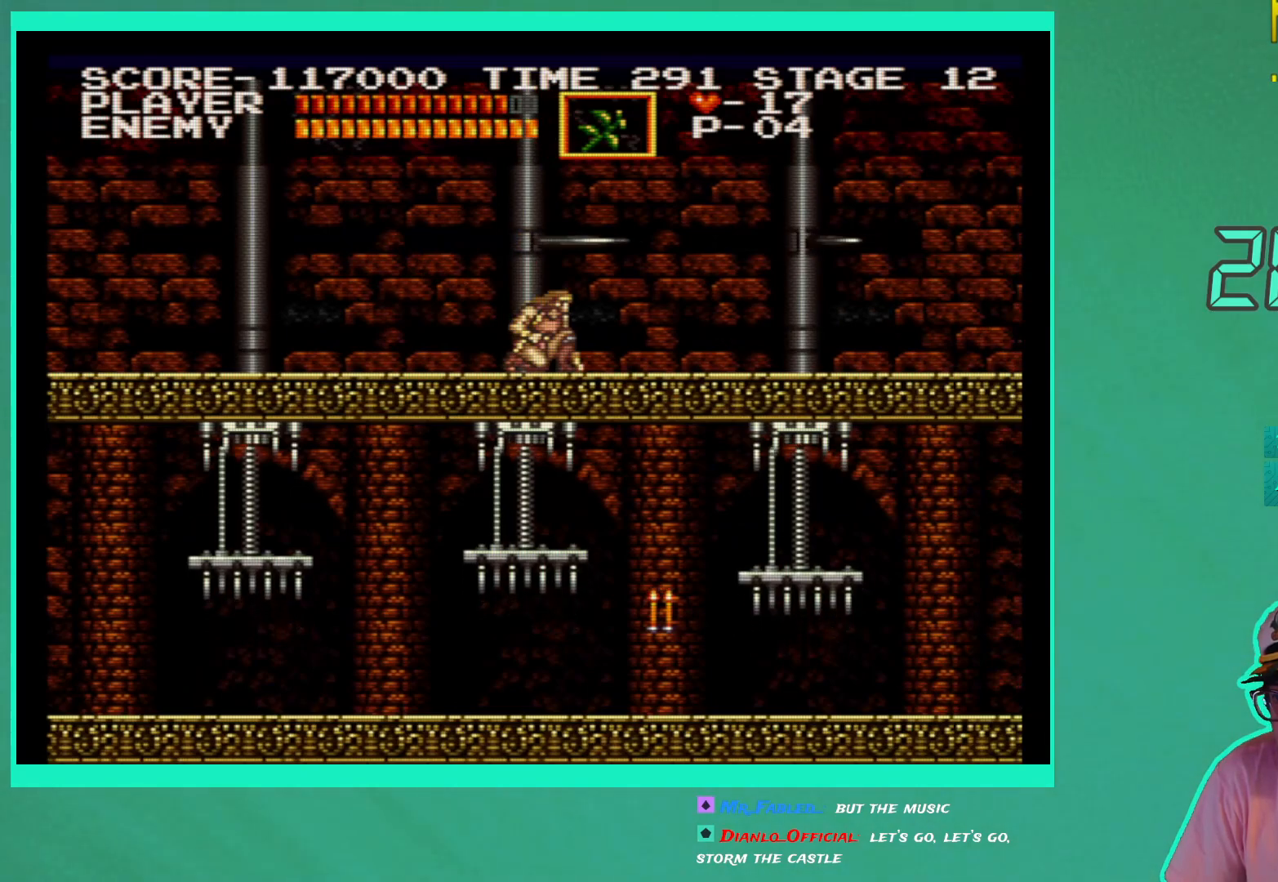
{"buttons": ["DPAD_DOWN"], "left_stick": "center", "right_stick": "center", "events": []}
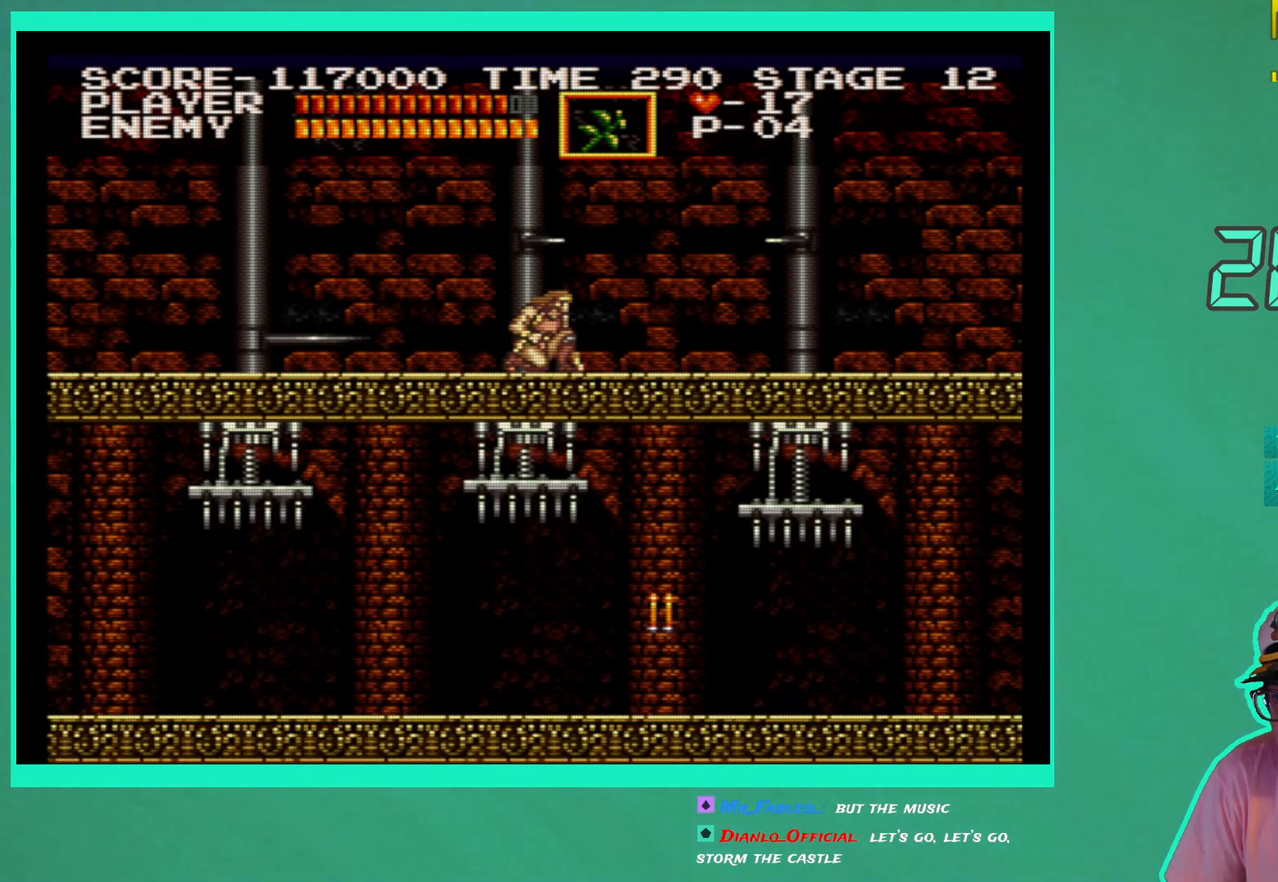
{"buttons": ["DPAD_RIGHT"], "left_stick": "center", "right_stick": "center", "events": [[200, "DPAD_RIGHT", "down"], [250, "DPAD_DOWN", "up"]]}
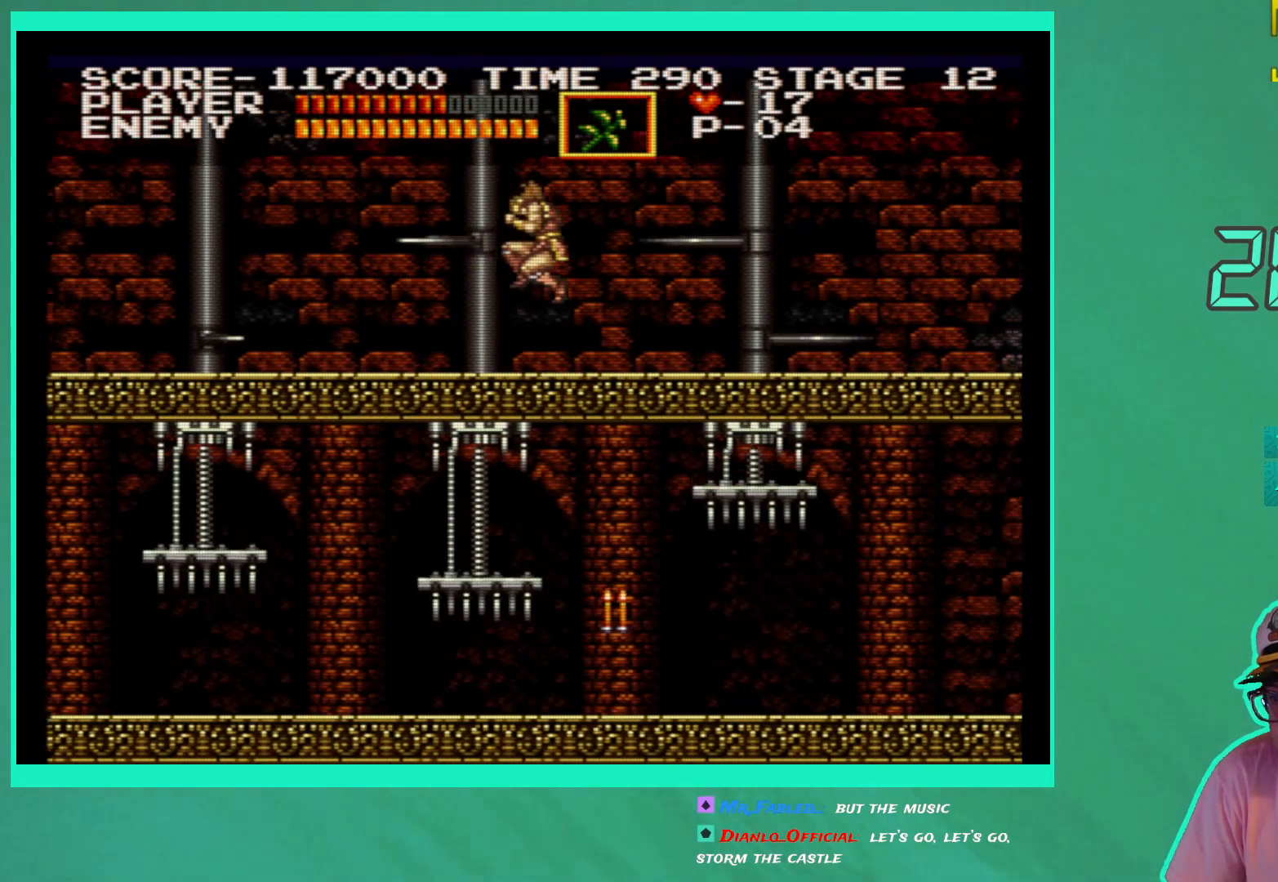
{"buttons": [], "left_stick": "center", "right_stick": "center", "events": [[133, "DPAD_RIGHT", "up"]]}
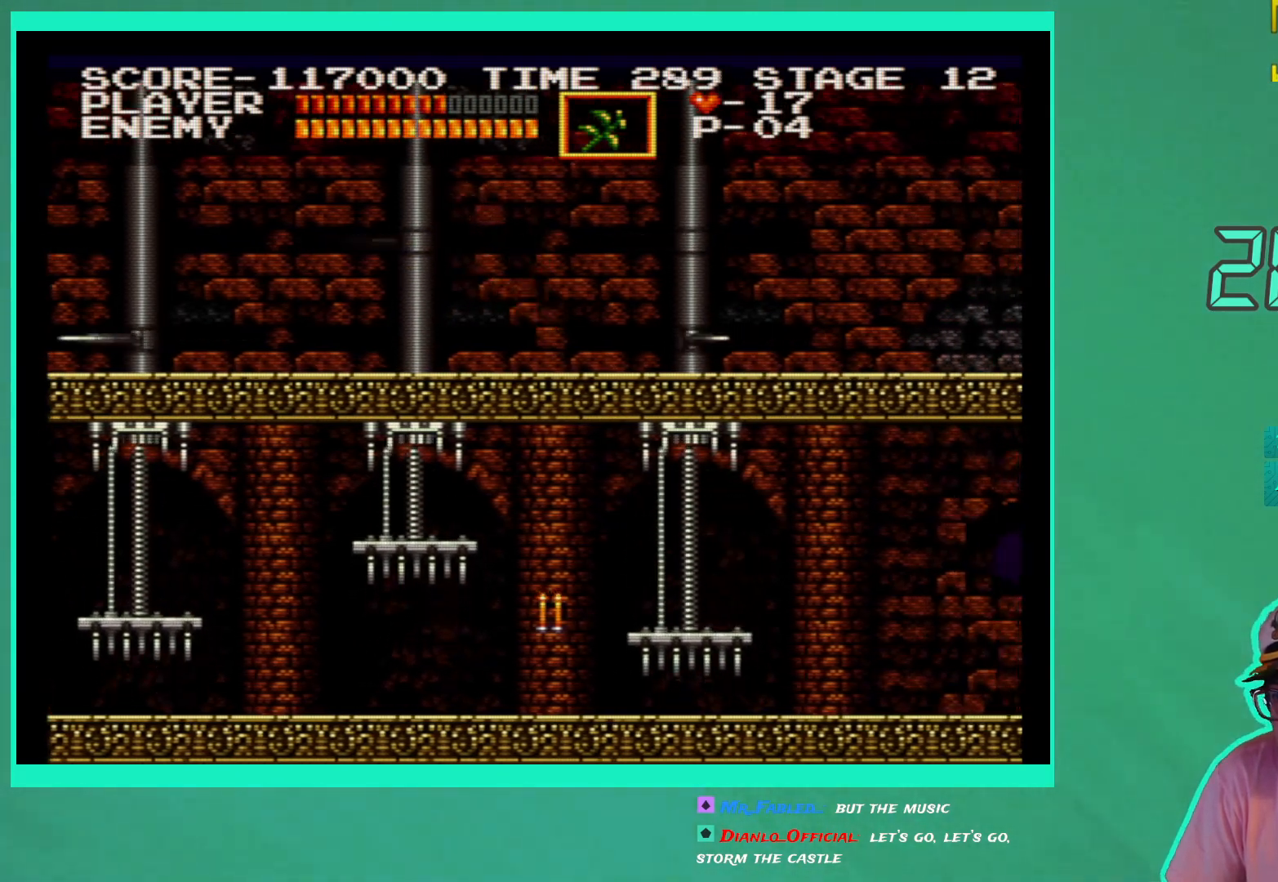
{"buttons": ["DPAD_DOWN"], "left_stick": "center", "right_stick": "center", "events": [[100, "DPAD_RIGHT", "down"], [150, "DPAD_RIGHT", "up"], [300, "DPAD_DOWN", "down"]]}
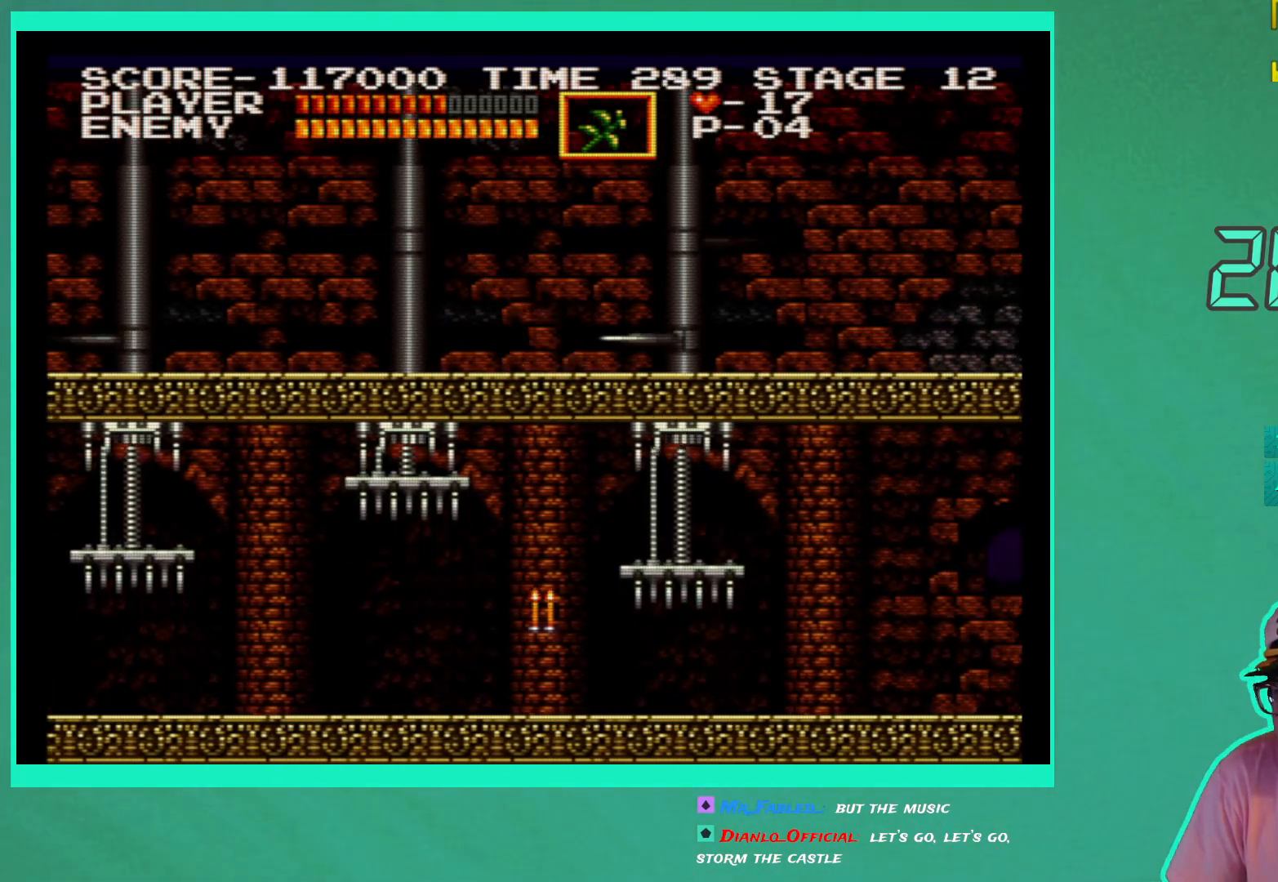
{"buttons": ["DPAD_DOWN"], "left_stick": "center", "right_stick": "center", "events": []}
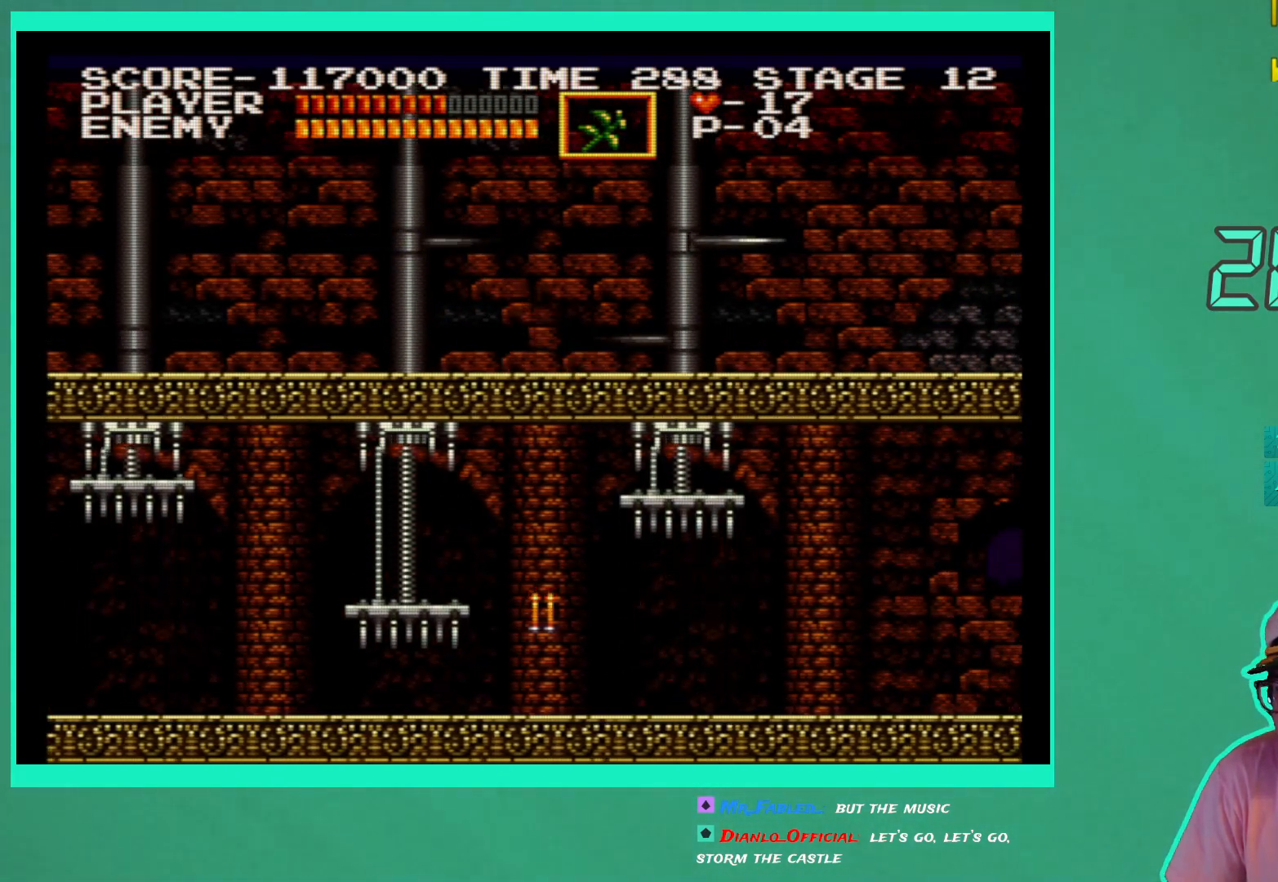
{"buttons": ["DPAD_DOWN"], "left_stick": "center", "right_stick": "center", "events": []}
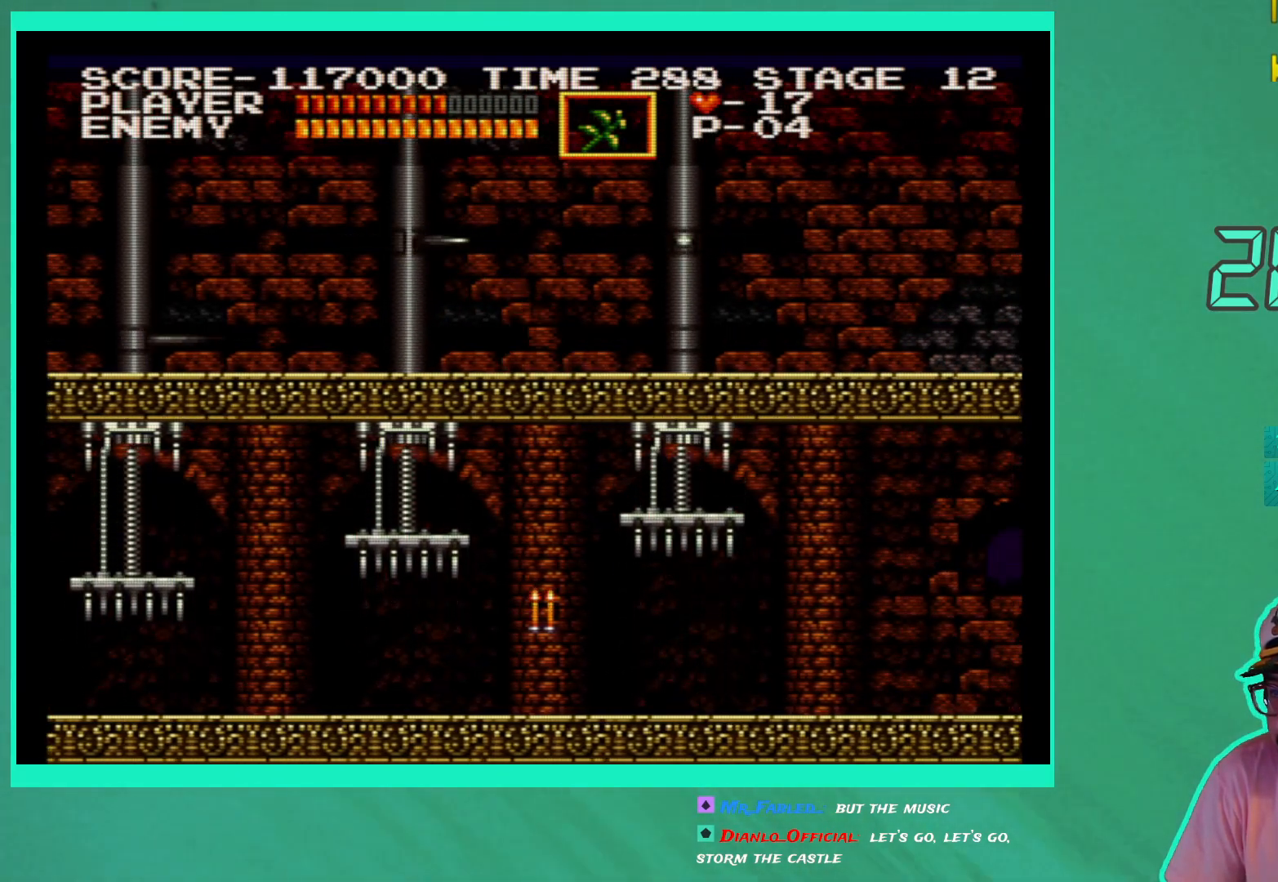
{"buttons": ["DPAD_DOWN"], "left_stick": "center", "right_stick": "center", "events": []}
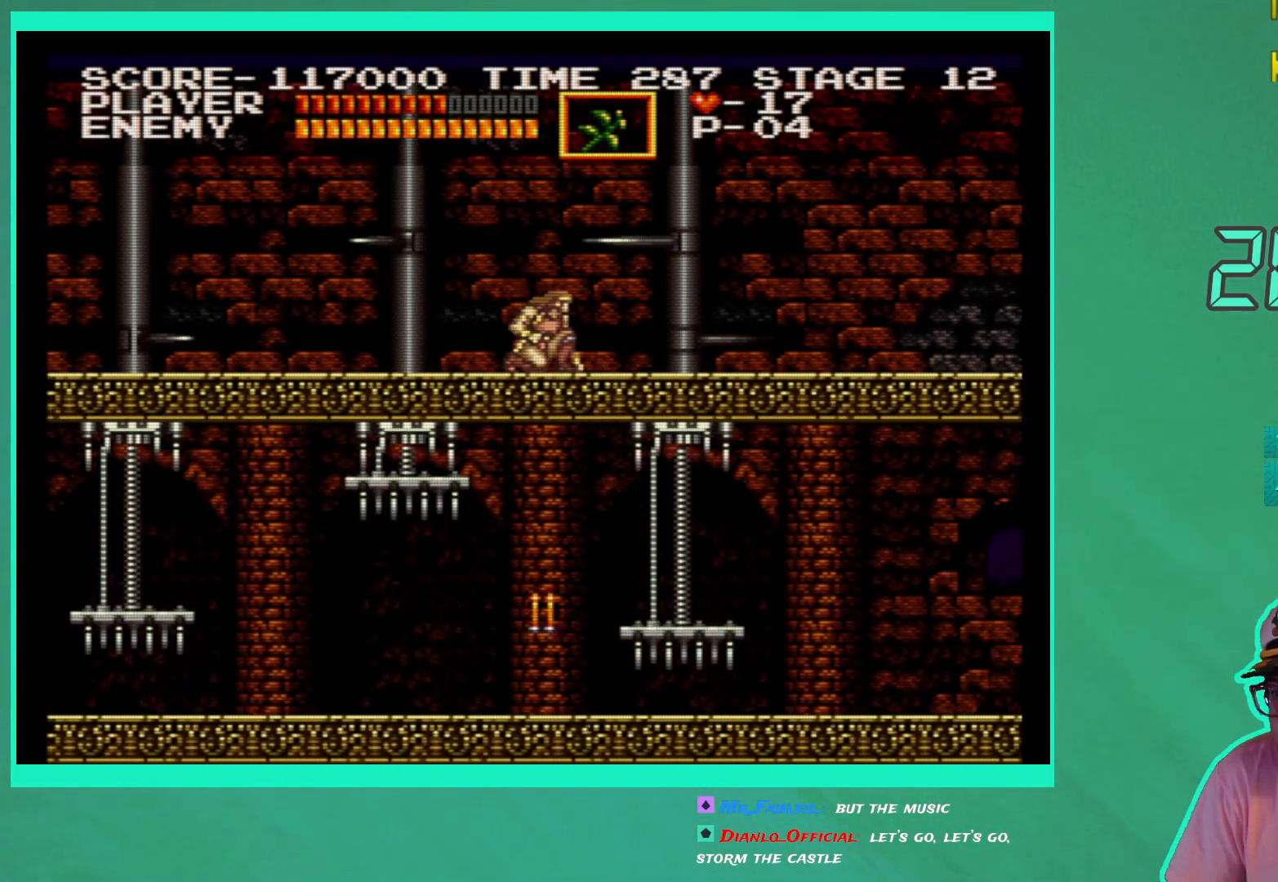
{"buttons": ["DPAD_DOWN"], "left_stick": "center", "right_stick": "center", "events": []}
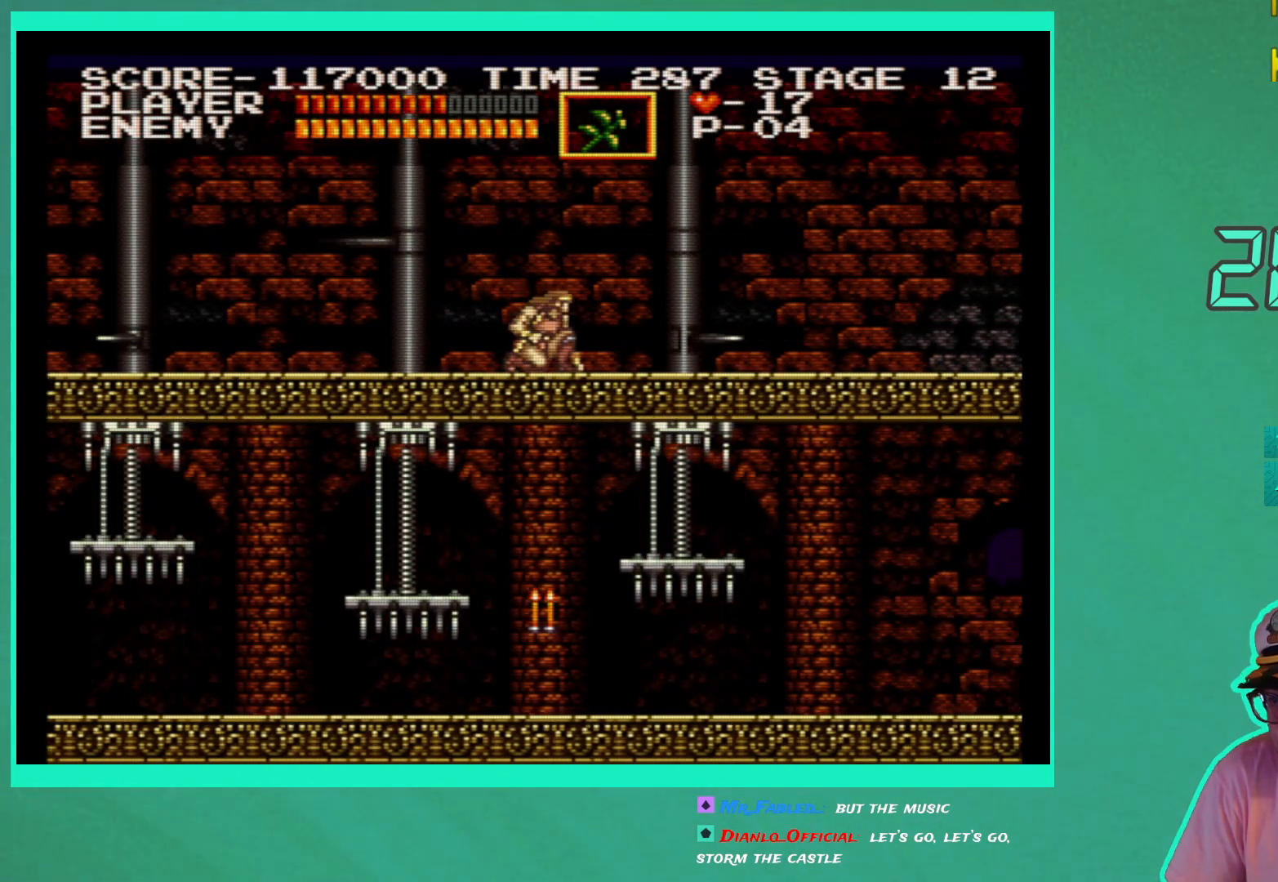
{"buttons": ["DPAD_DOWN"], "left_stick": "center", "right_stick": "center", "events": []}
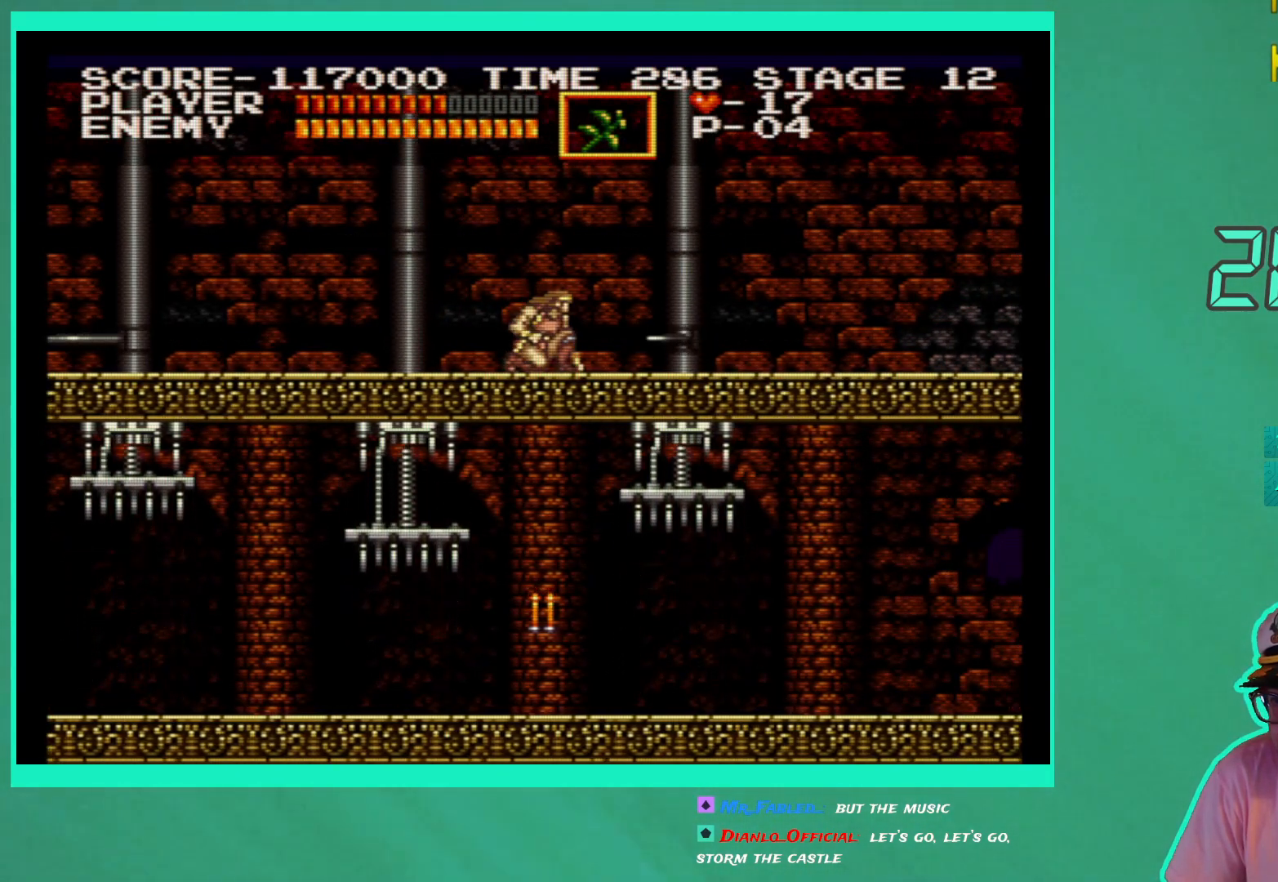
{"buttons": ["DPAD_DOWN"], "left_stick": "center", "right_stick": "center", "events": []}
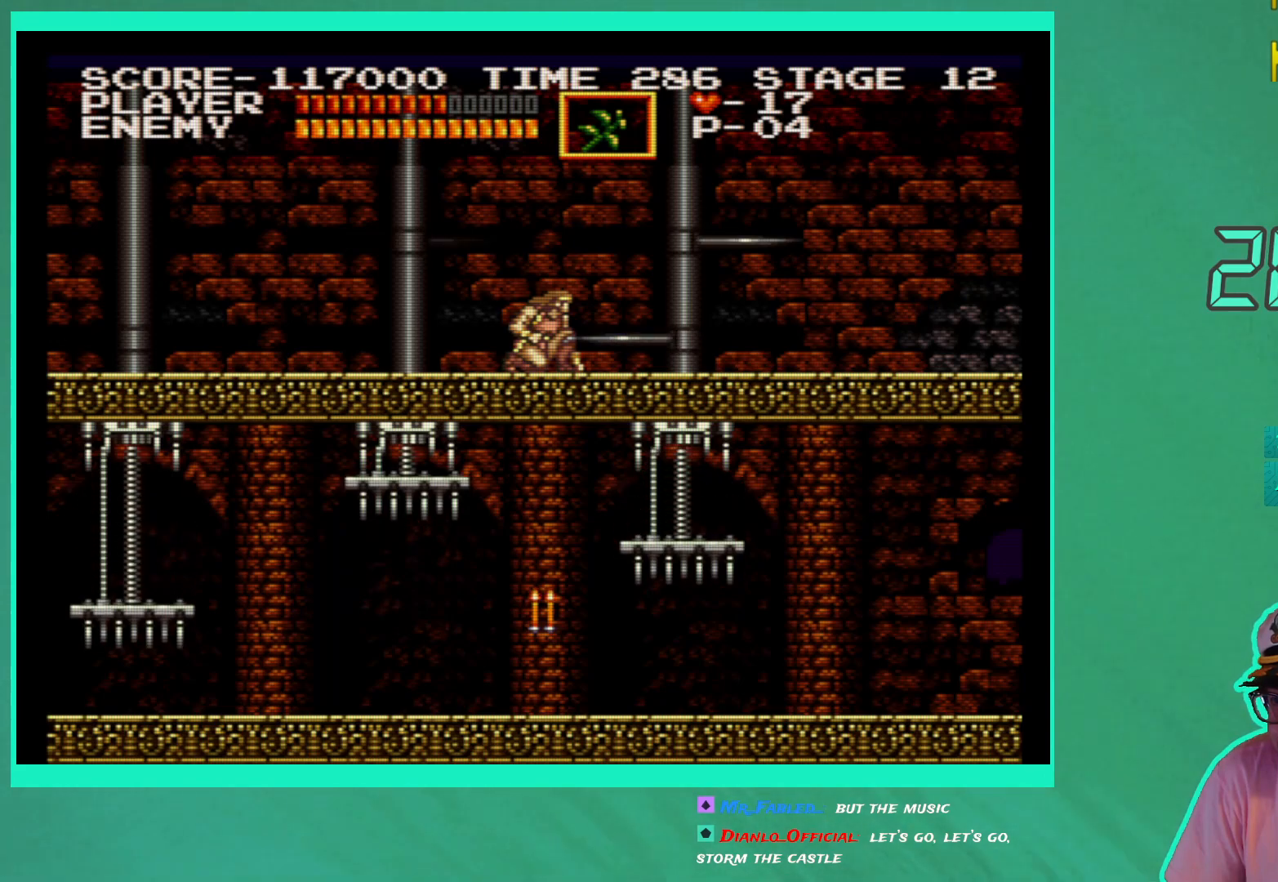
{"buttons": ["DPAD_DOWN"], "left_stick": "center", "right_stick": "center", "events": []}
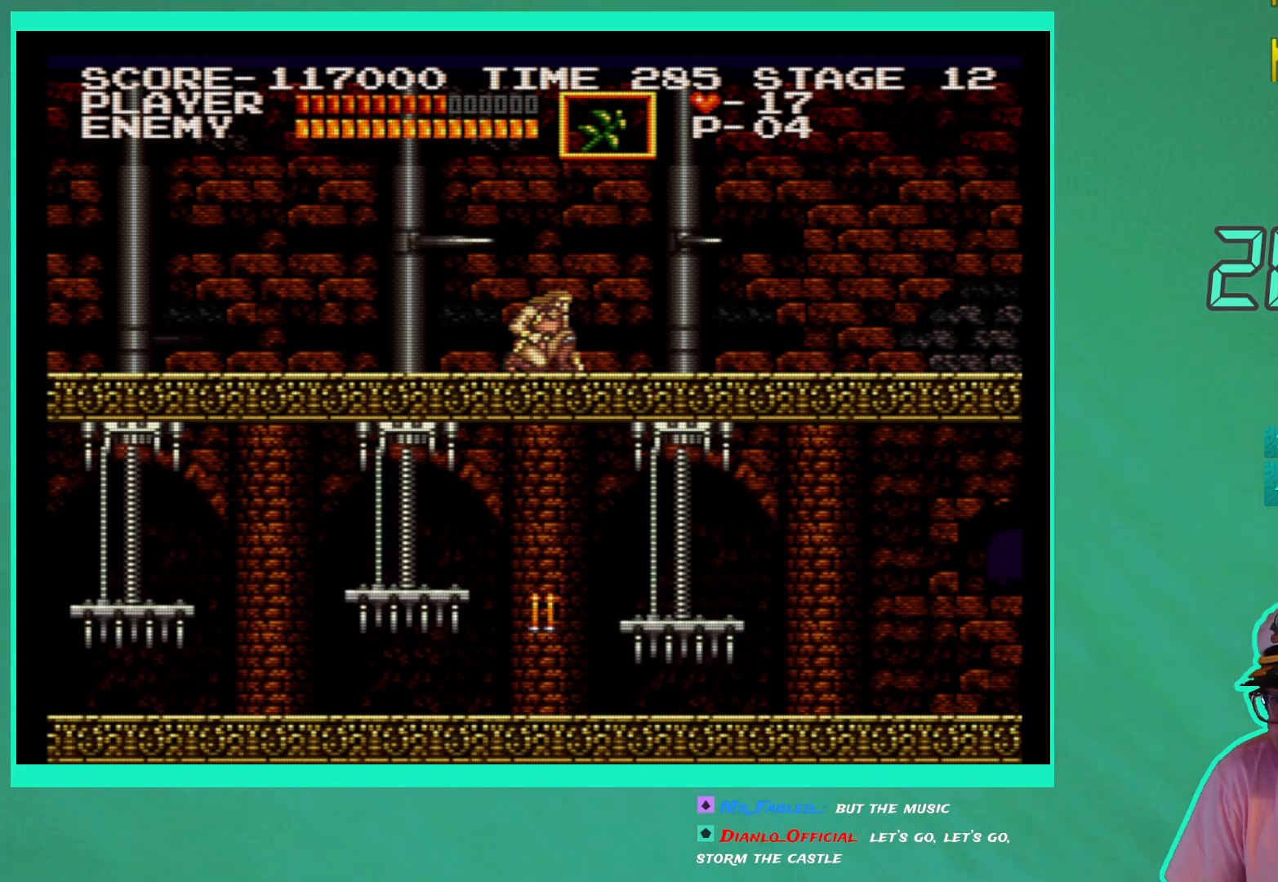
{"buttons": ["DPAD_DOWN"], "left_stick": "center", "right_stick": "center", "events": []}
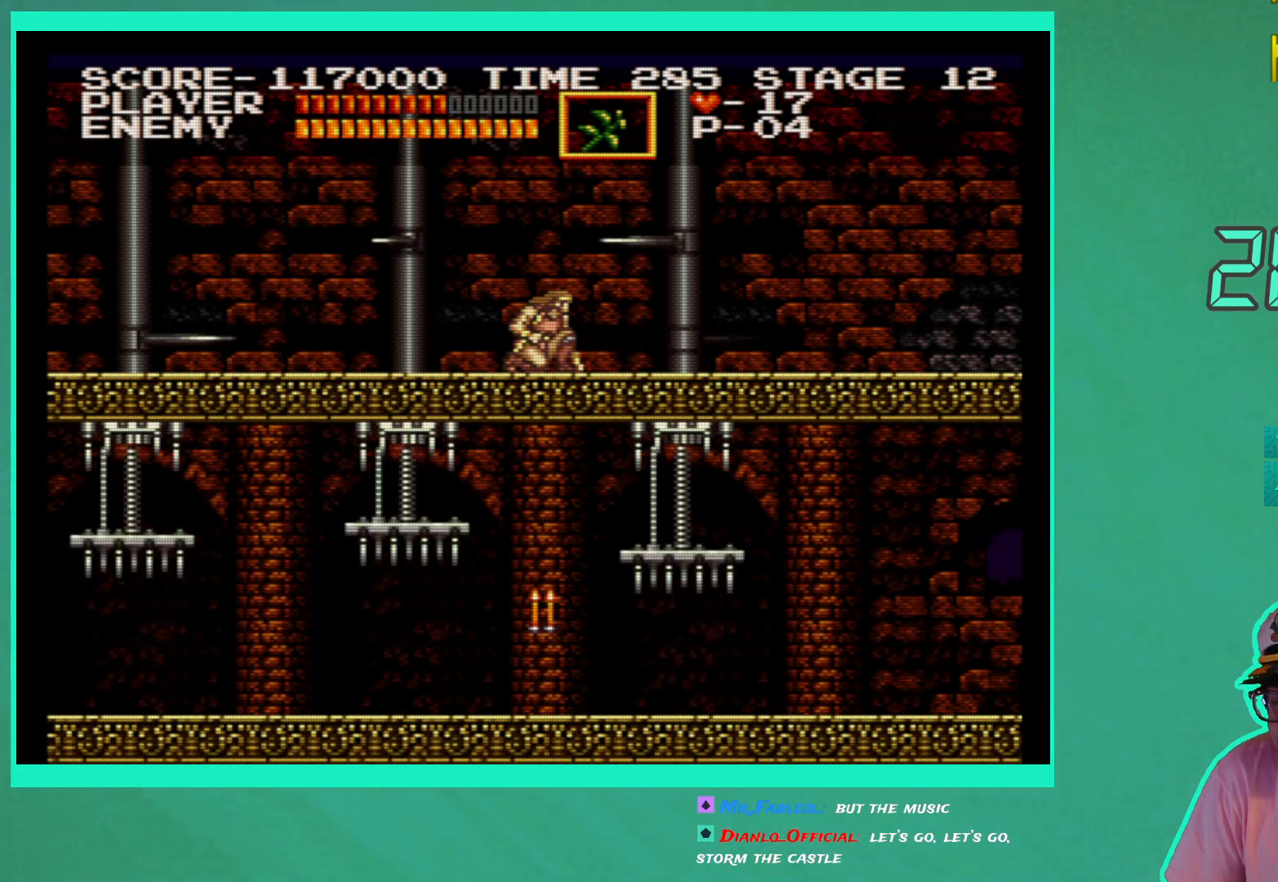
{"buttons": ["DPAD_DOWN"], "left_stick": "center", "right_stick": "center", "events": []}
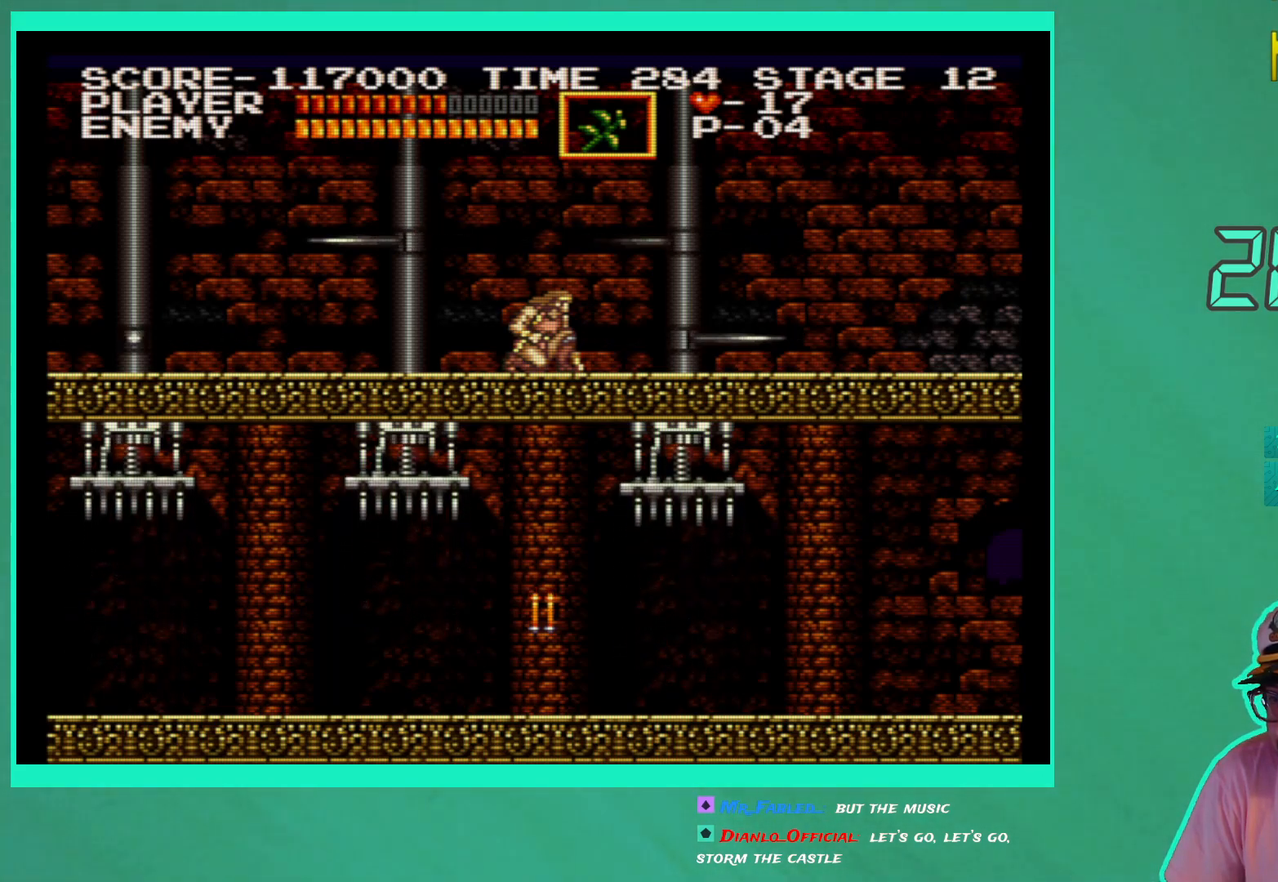
{"buttons": ["DPAD_DOWN"], "left_stick": "center", "right_stick": "center", "events": []}
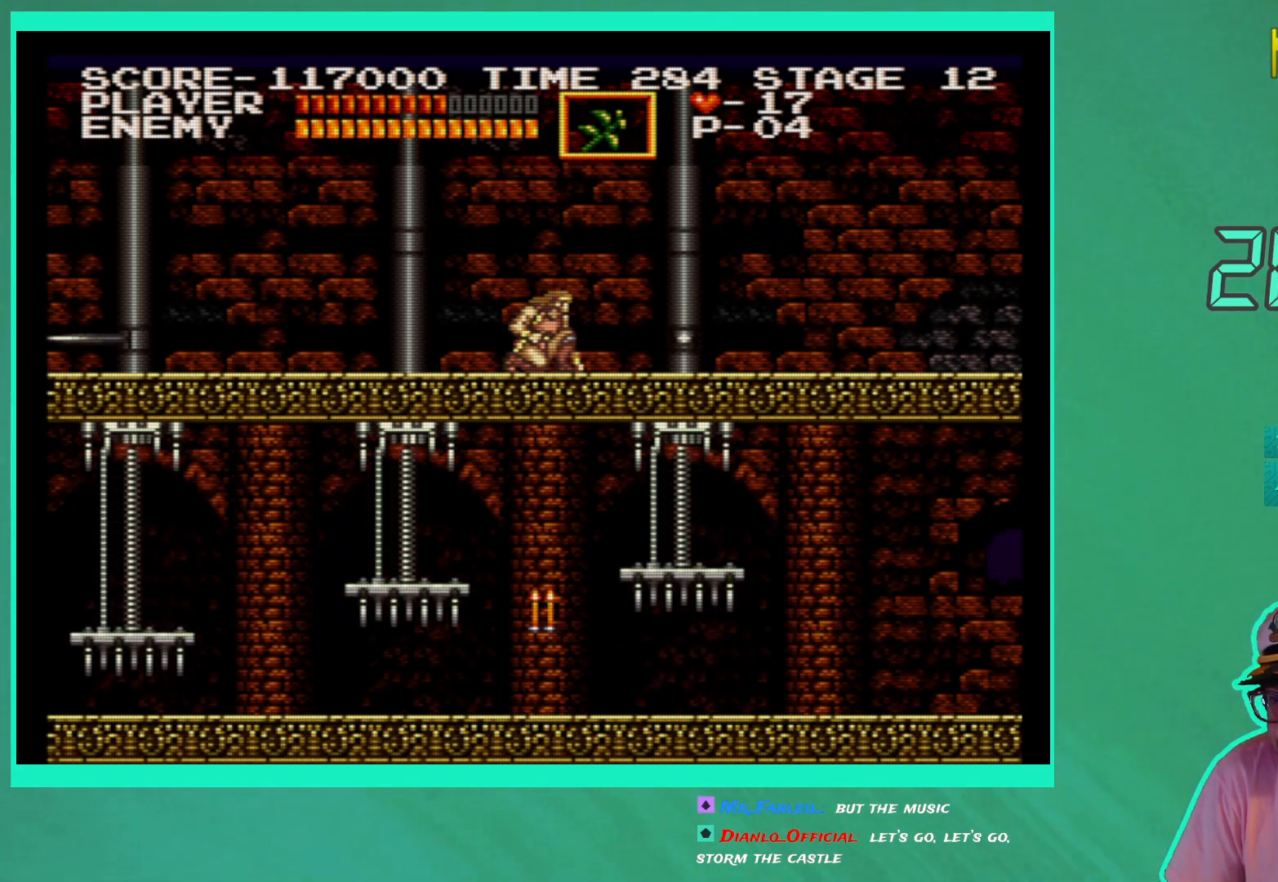
{"buttons": ["DPAD_DOWN"], "left_stick": "center", "right_stick": "center", "events": []}
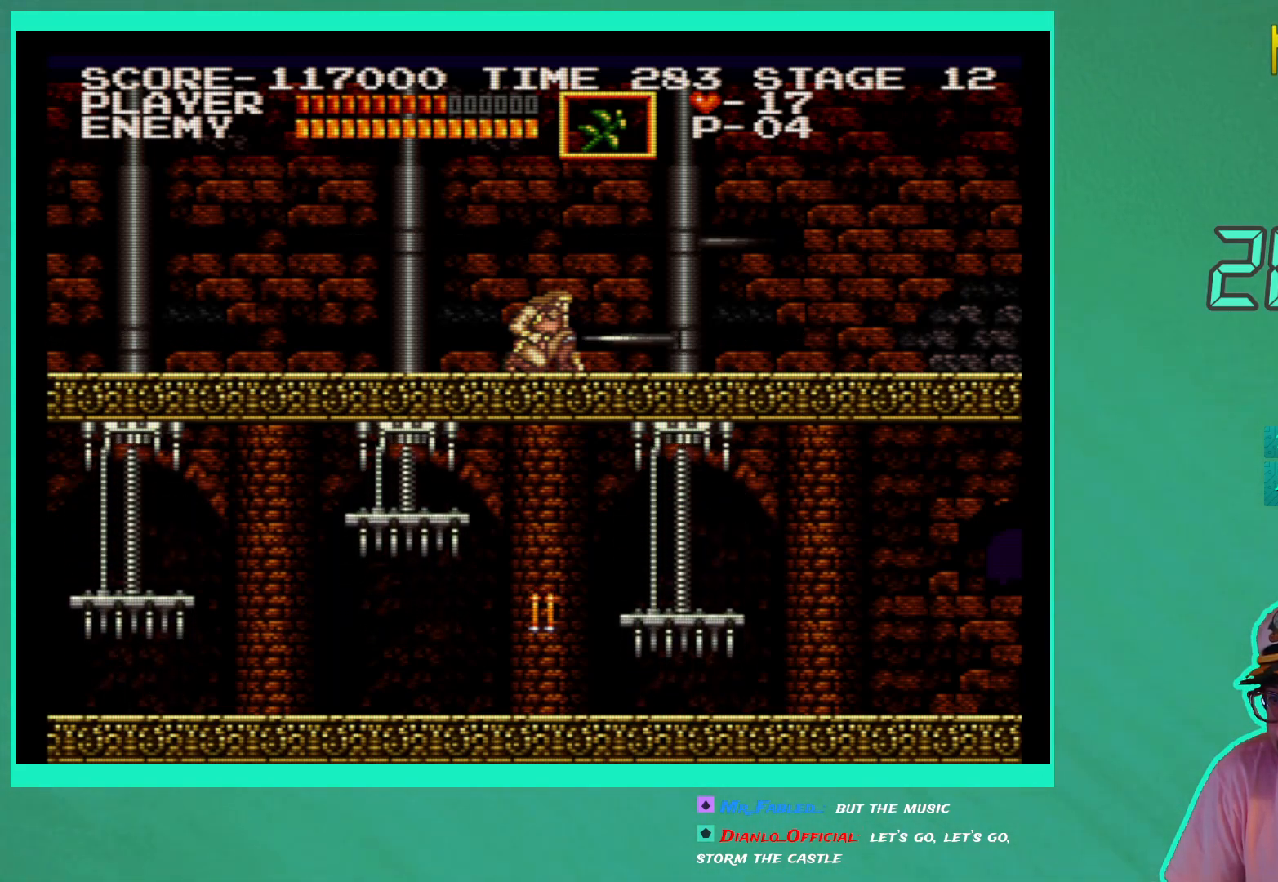
{"buttons": ["DPAD_DOWN"], "left_stick": "center", "right_stick": "center", "events": []}
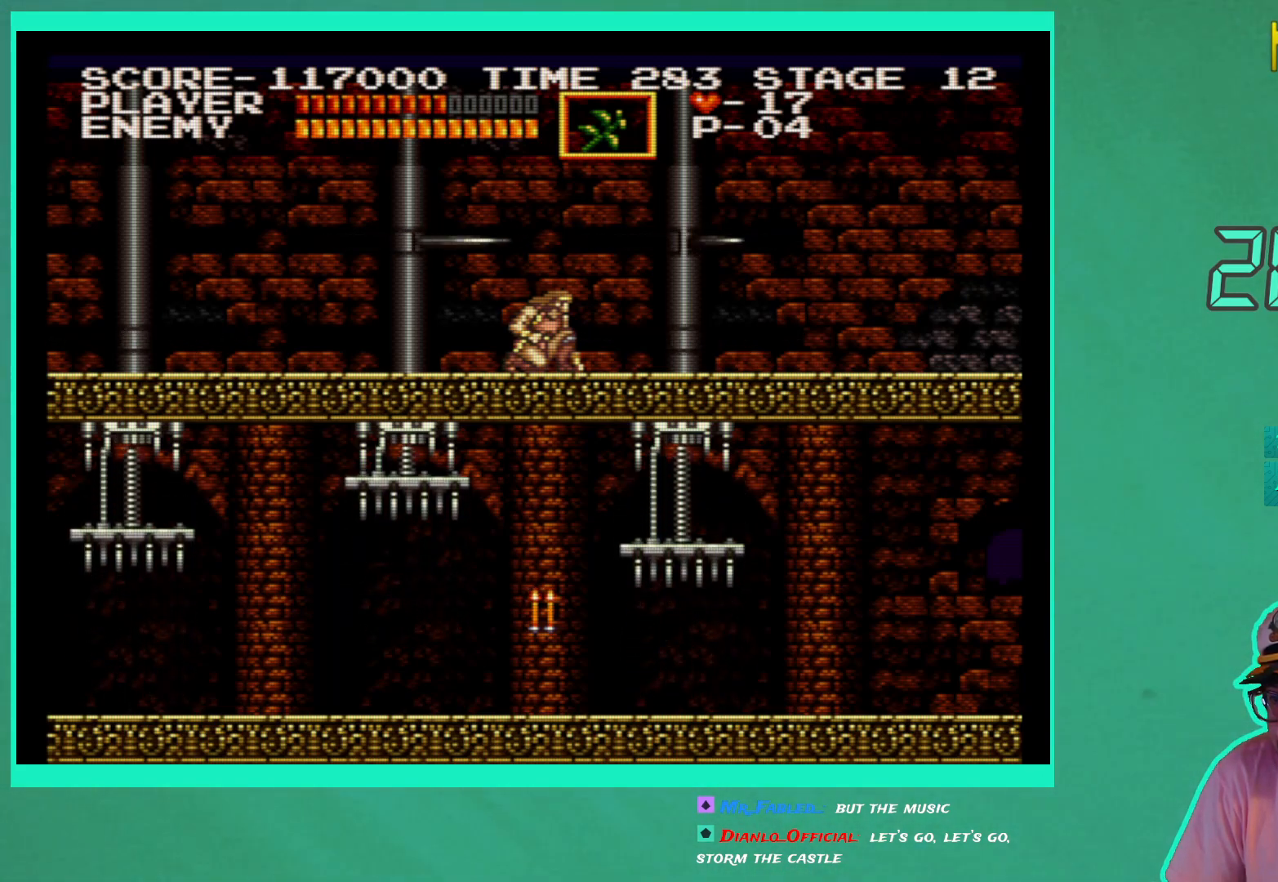
{"buttons": ["DPAD_DOWN"], "left_stick": "center", "right_stick": "center", "events": []}
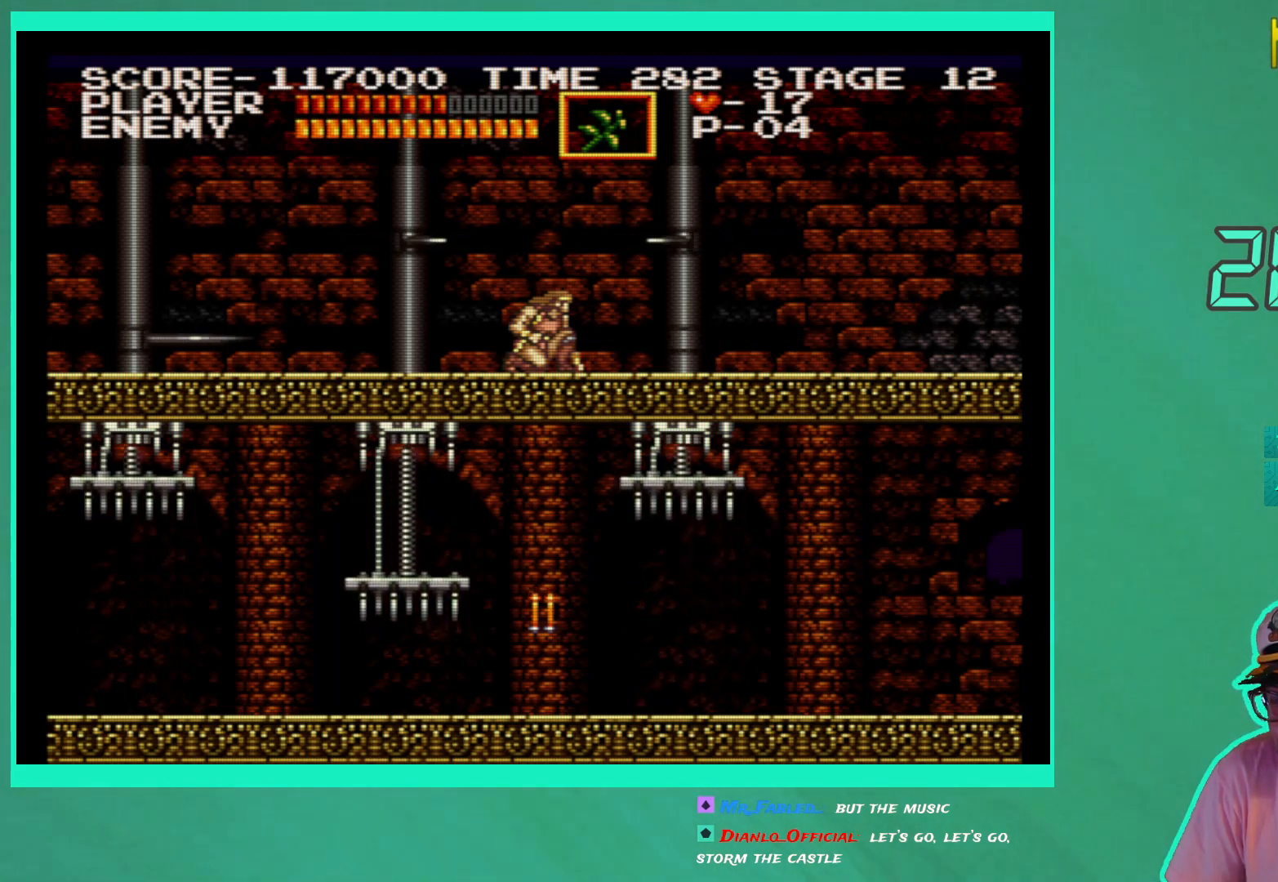
{"buttons": ["DPAD_DOWN"], "left_stick": "center", "right_stick": "center", "events": []}
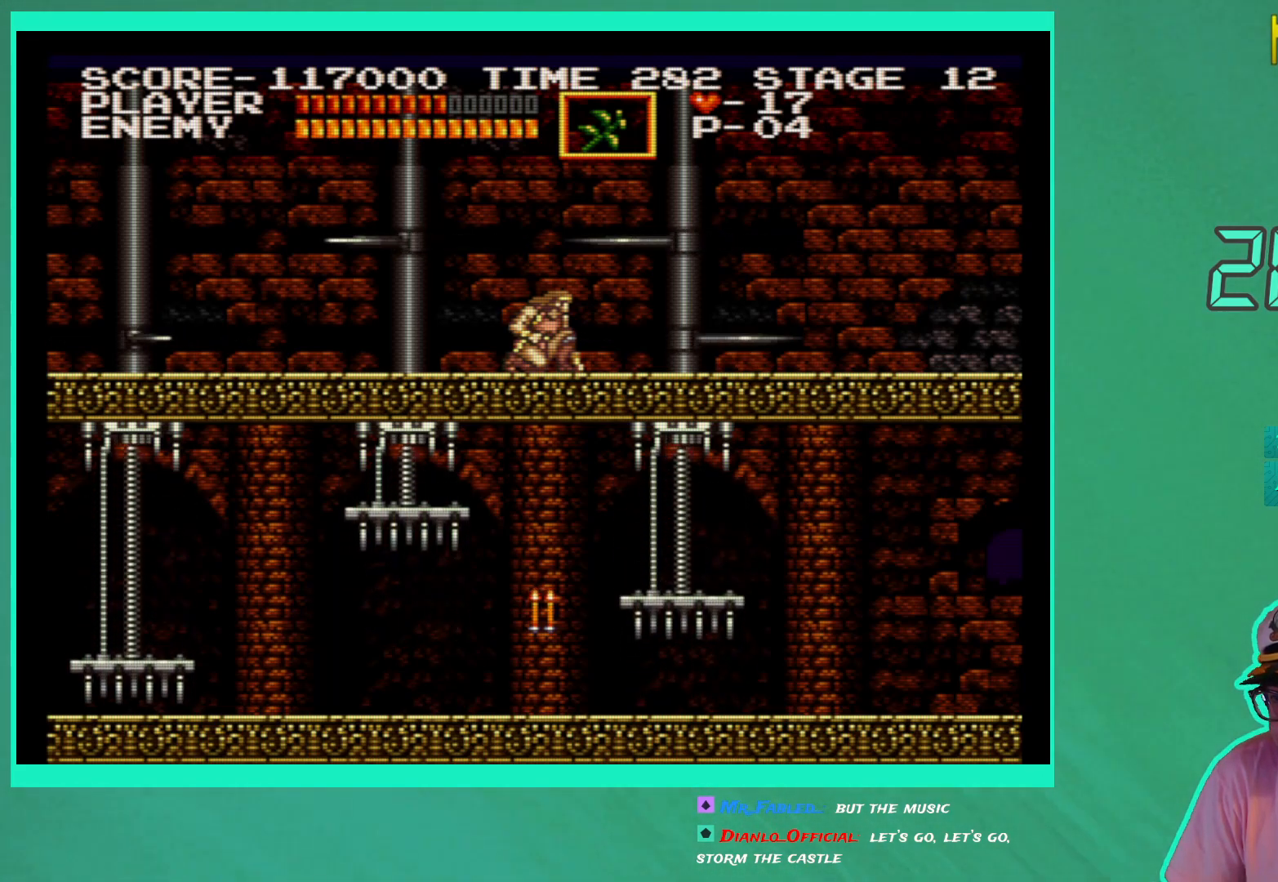
{"buttons": ["DPAD_DOWN"], "left_stick": "center", "right_stick": "center", "events": []}
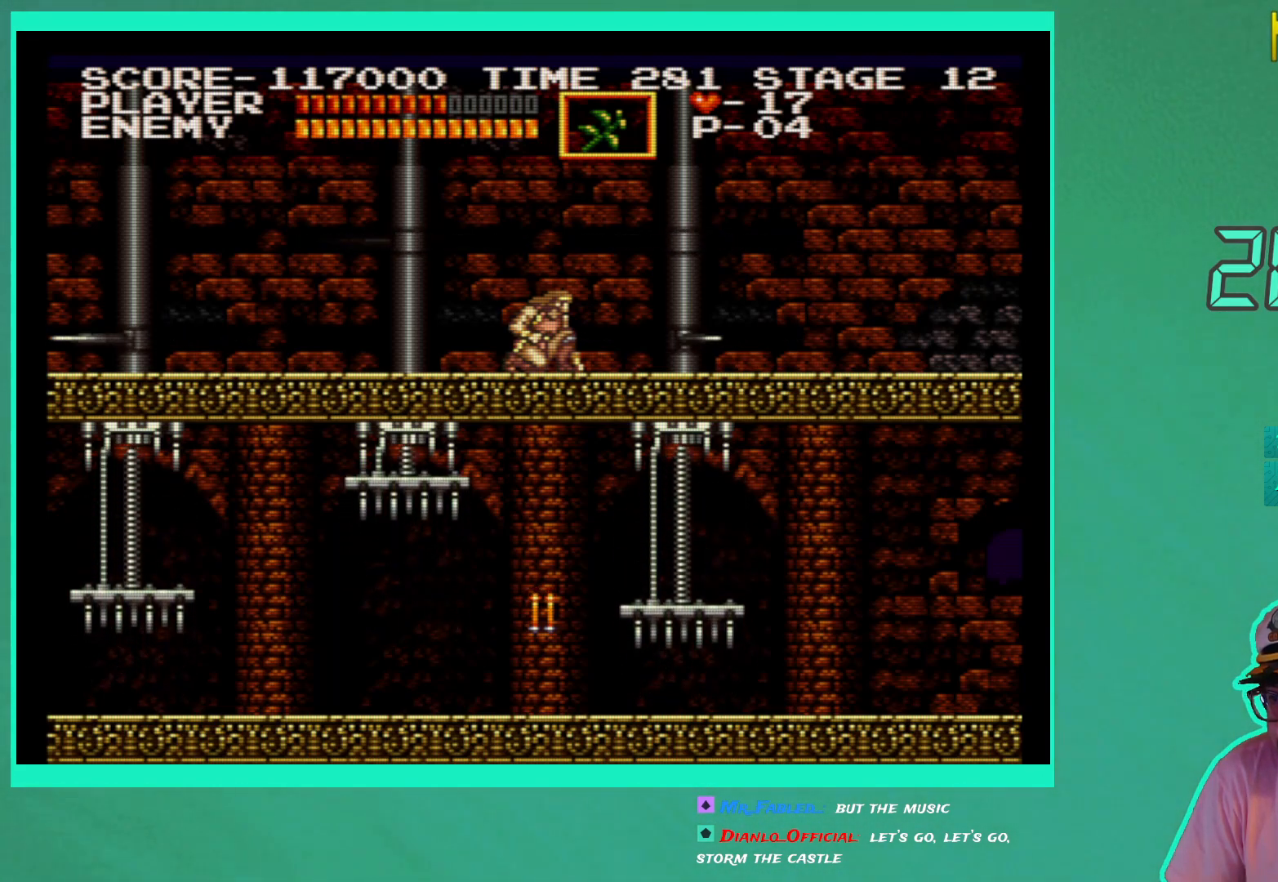
{"buttons": ["DPAD_DOWN"], "left_stick": "center", "right_stick": "center", "events": []}